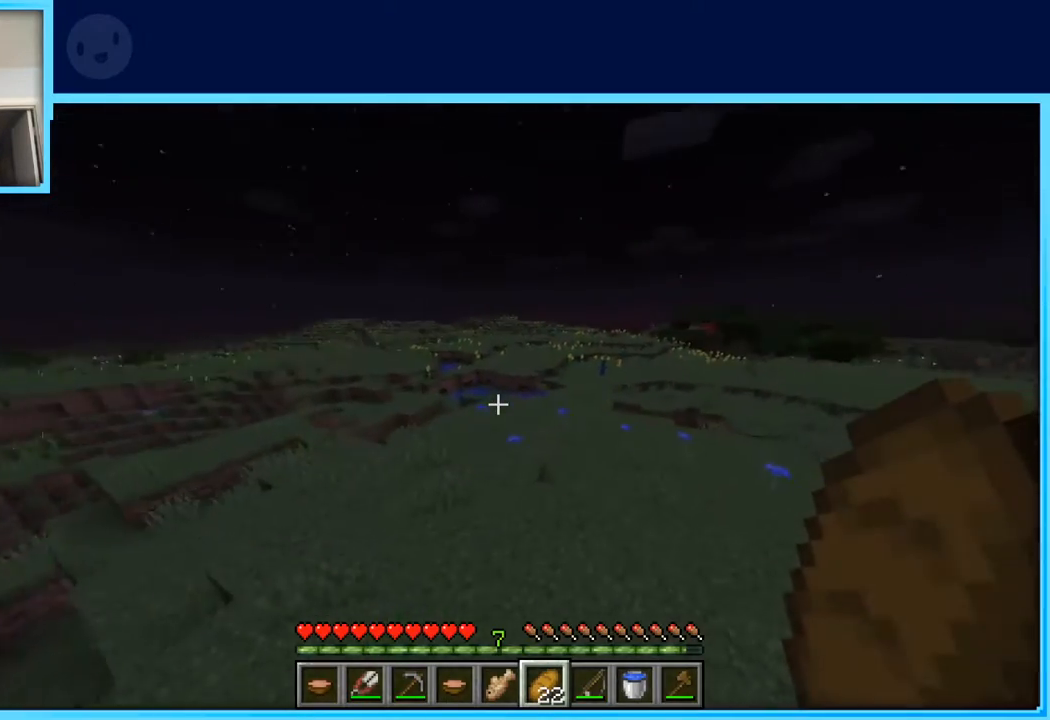
Gameplay with keyboard and mouse; each line is a JSON object with the keys held at the frame after it. "events" lists presses ("down") and releases ("up") of "a", "d", "s", "space" and "w" between this image and that frame as [ms after this image, input, new state], when the widget could be followed in between. No other keys are recorded. Mouse buttons are not recorded. Not read: mouse_move.
{"keys": ["a", "w"], "events": [[250, "space", "down"], [483, "space", "up"]]}
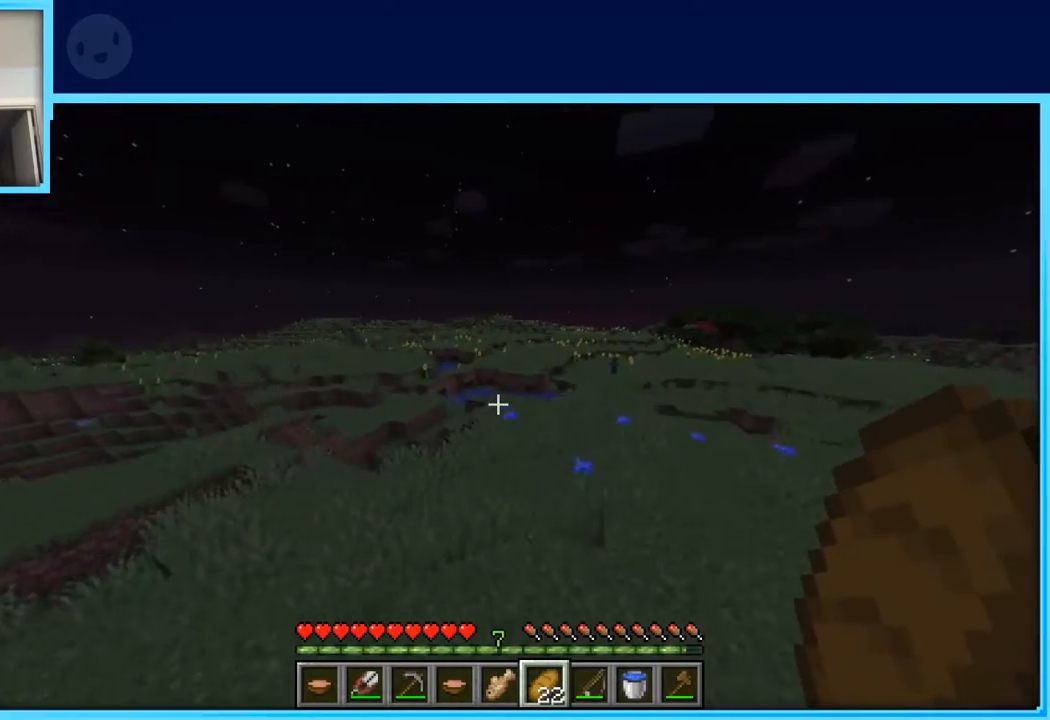
{"keys": ["a", "space", "w"], "events": [[467, "space", "down"]]}
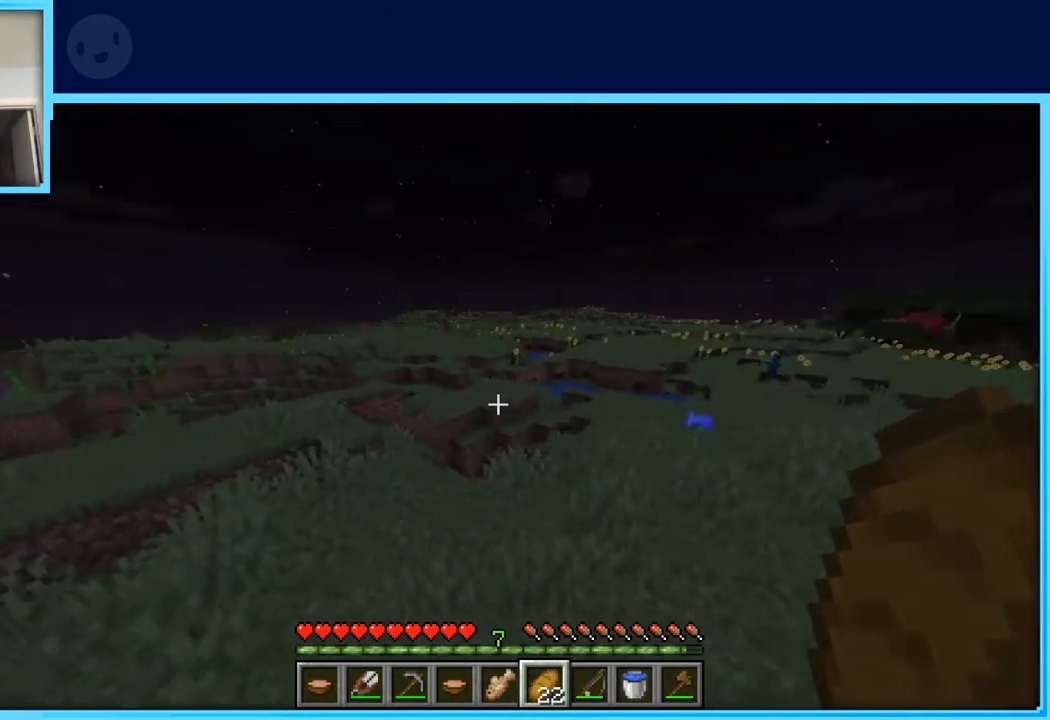
{"keys": ["w"], "events": [[150, "space", "up"], [433, "a", "up"]]}
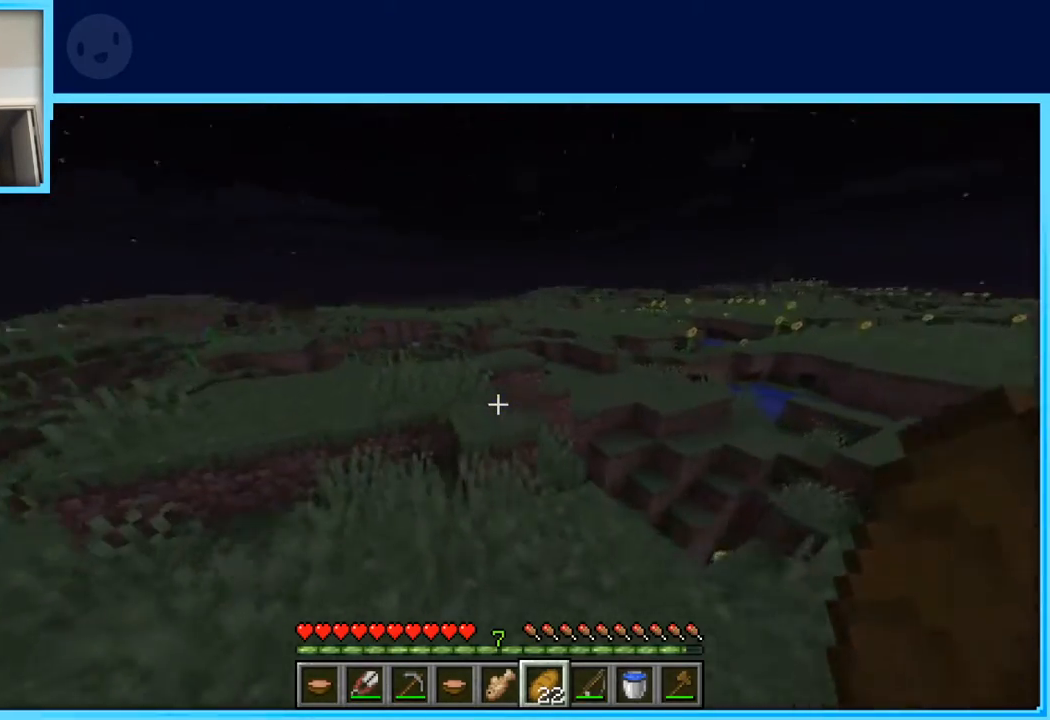
{"keys": ["w"], "events": [[67, "space", "down"], [350, "space", "up"]]}
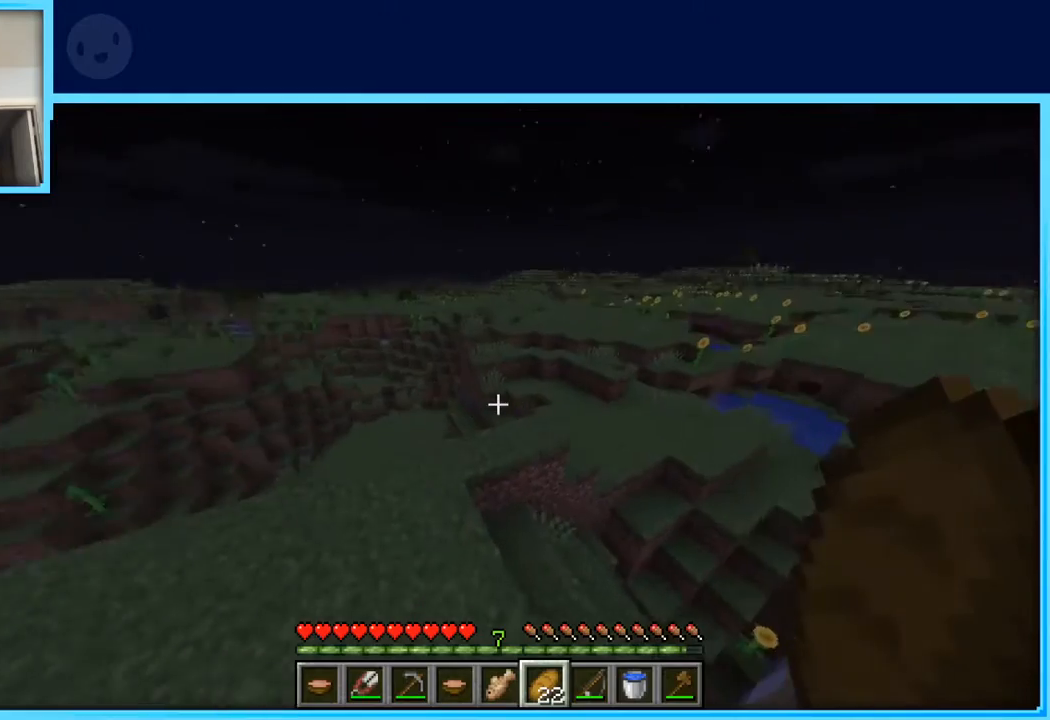
{"keys": ["w"], "events": [[183, "space", "down"], [317, "space", "up"]]}
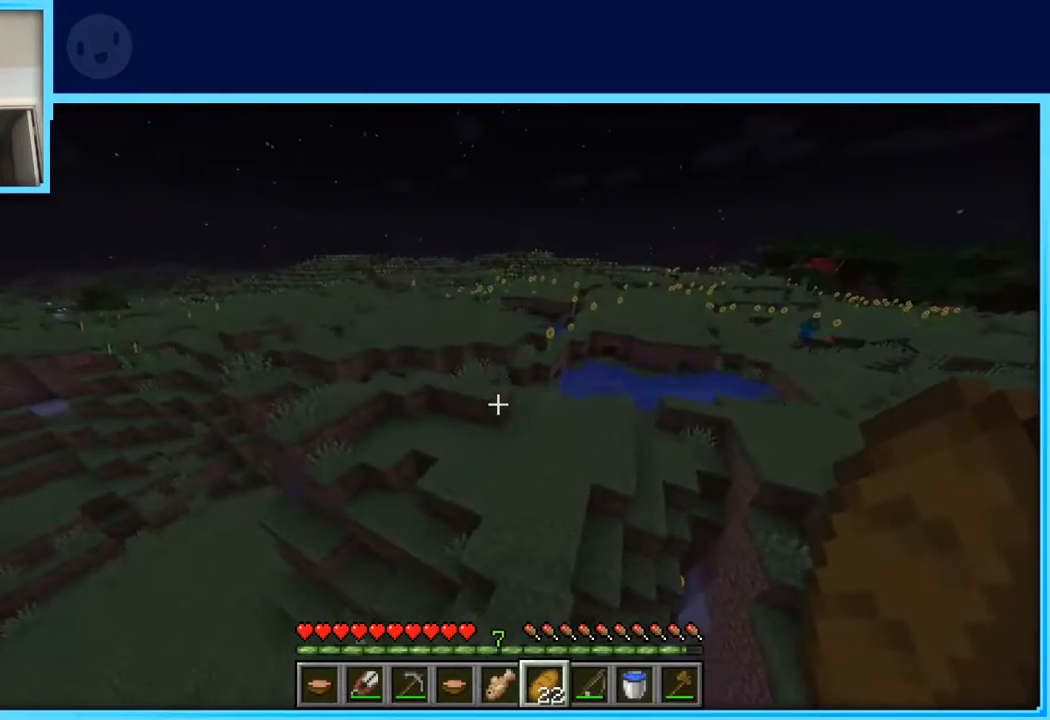
{"keys": ["w"], "events": []}
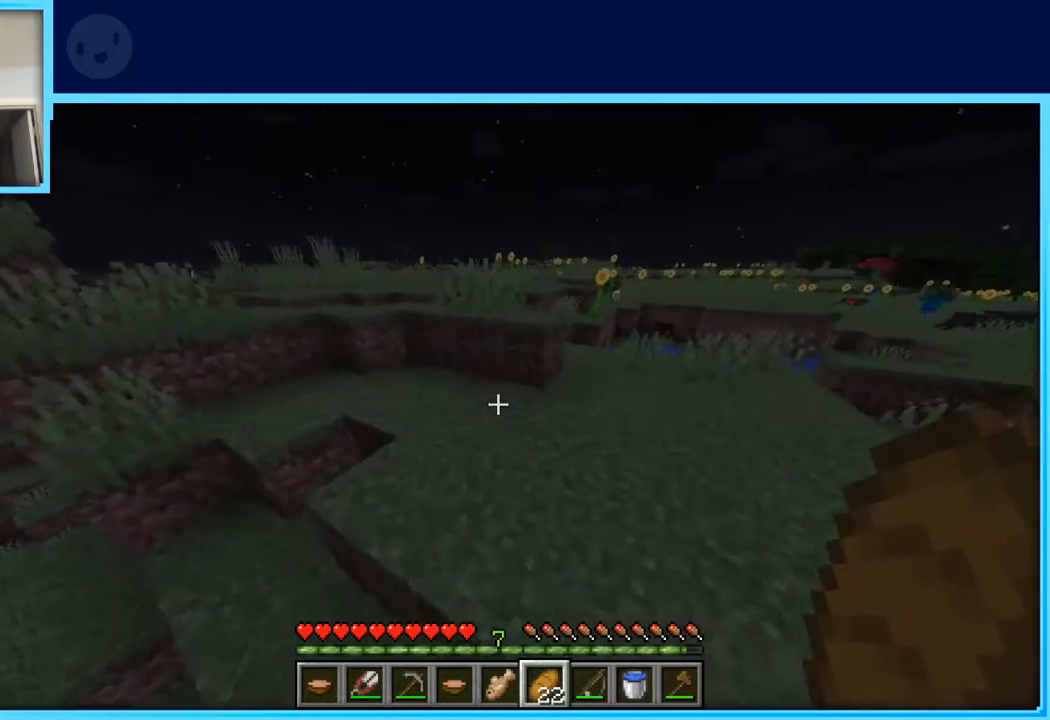
{"keys": ["w"], "events": [[250, "space", "down"], [483, "space", "up"]]}
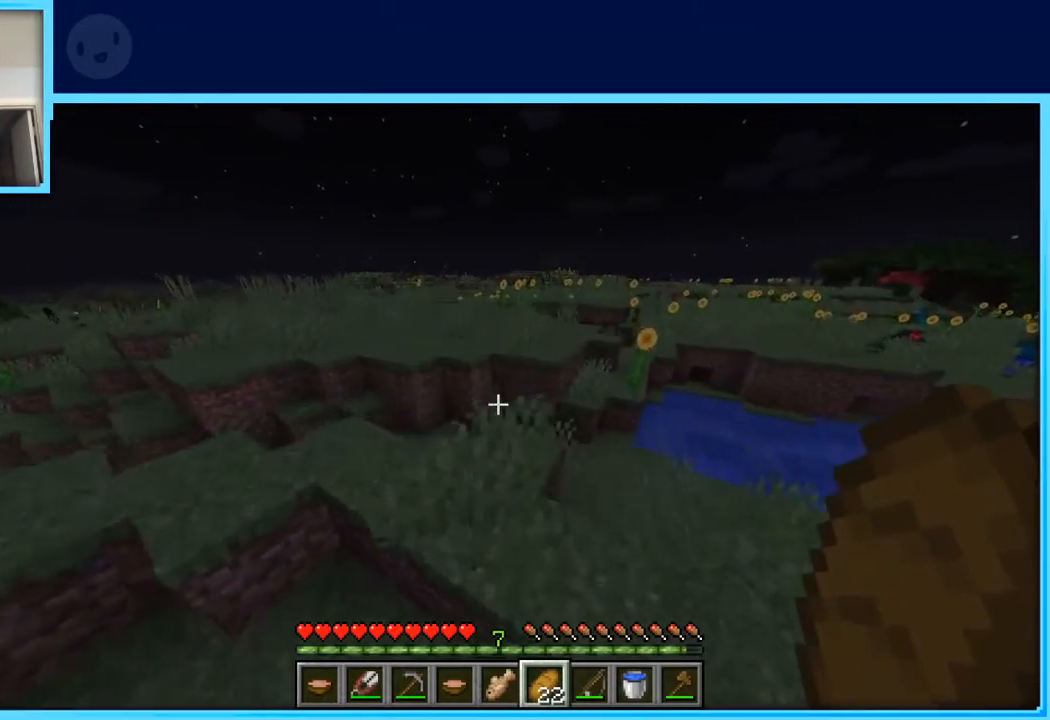
{"keys": ["space", "w"], "events": [[467, "space", "down"]]}
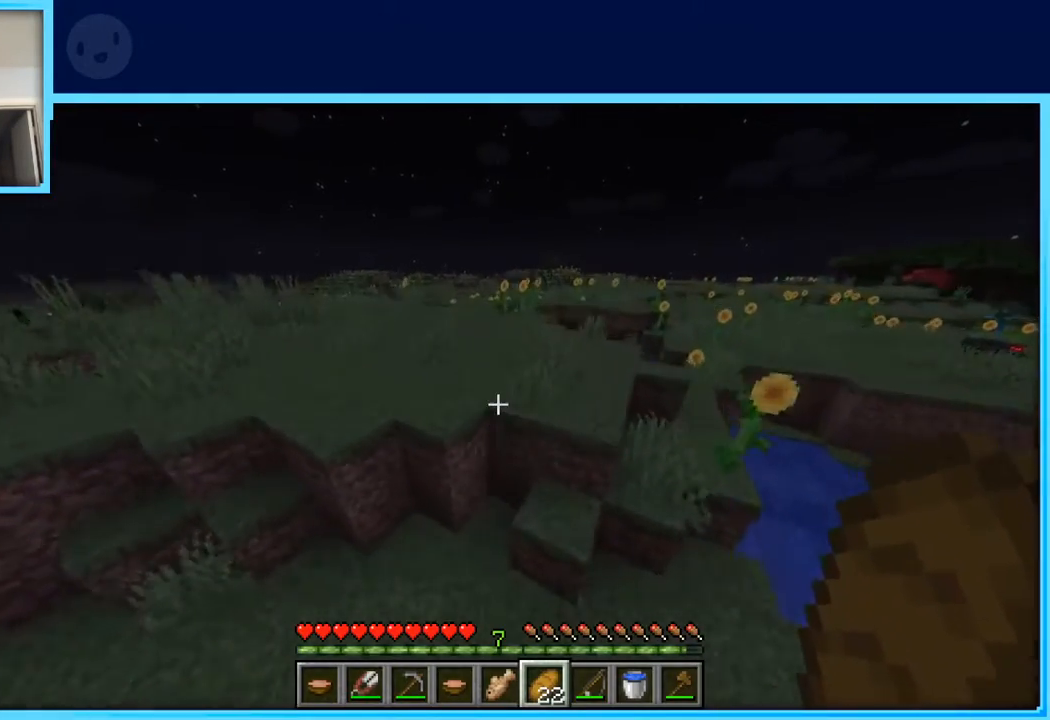
{"keys": ["w"], "events": [[100, "d", "down"], [383, "d", "up"], [383, "space", "up"]]}
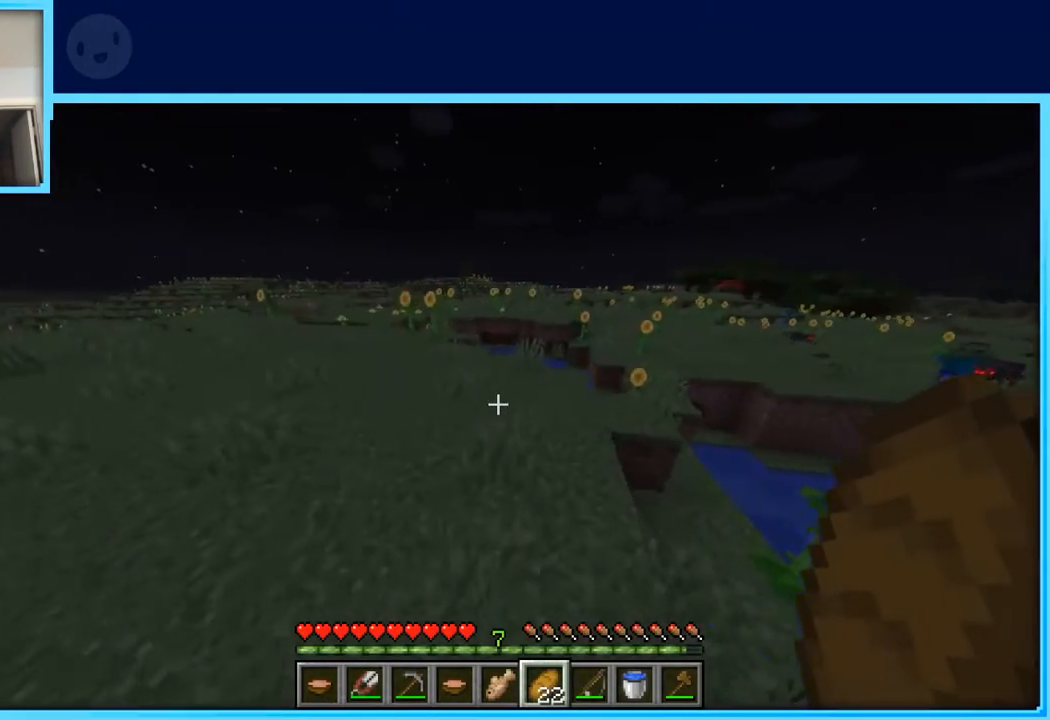
{"keys": ["a", "w"], "events": [[117, "a", "down"], [117, "space", "down"], [400, "space", "up"]]}
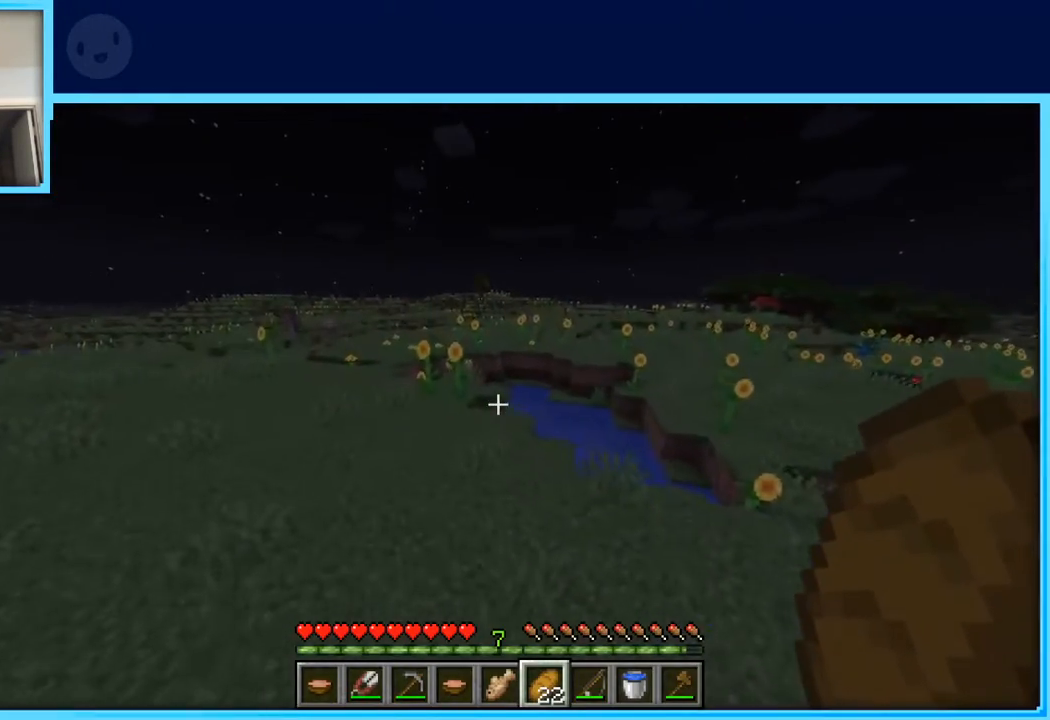
{"keys": ["space", "w"], "events": [[33, "a", "up"], [233, "space", "down"]]}
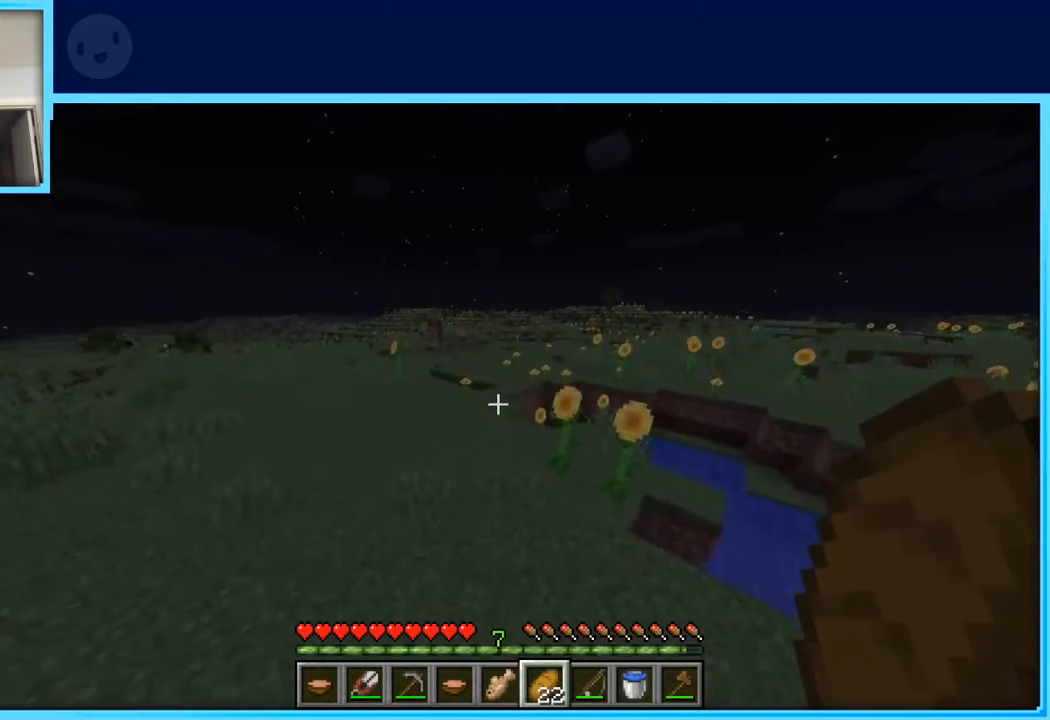
{"keys": ["space", "w"], "events": [[150, "space", "up"], [333, "space", "down"]]}
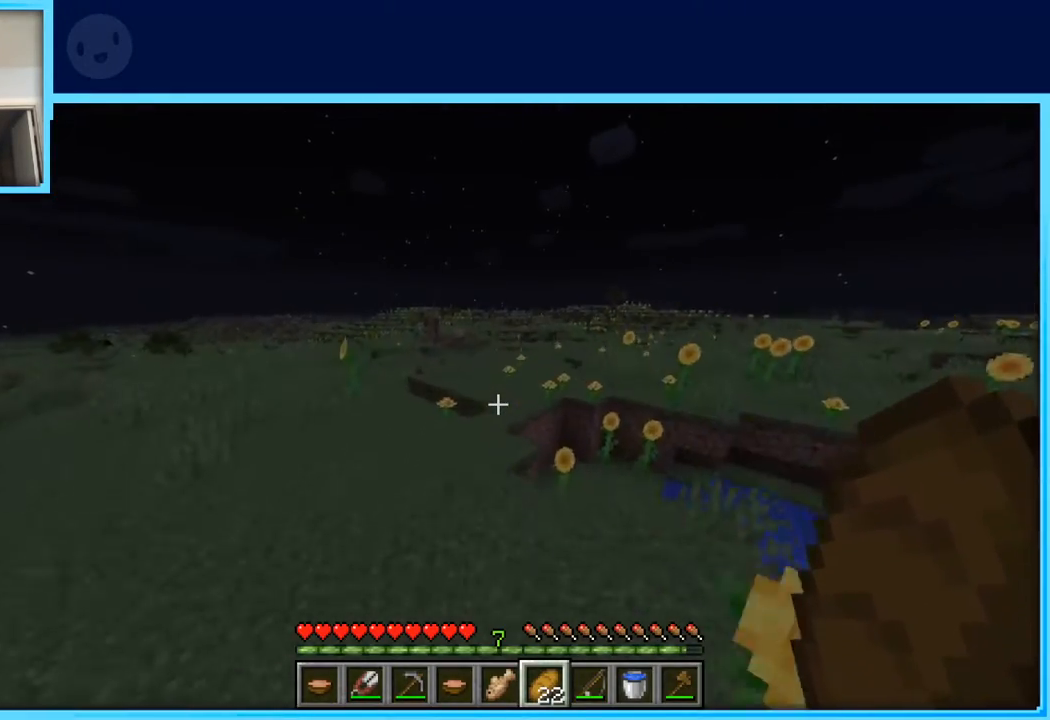
{"keys": ["space", "w"], "events": [[67, "space", "up"], [450, "space", "down"]]}
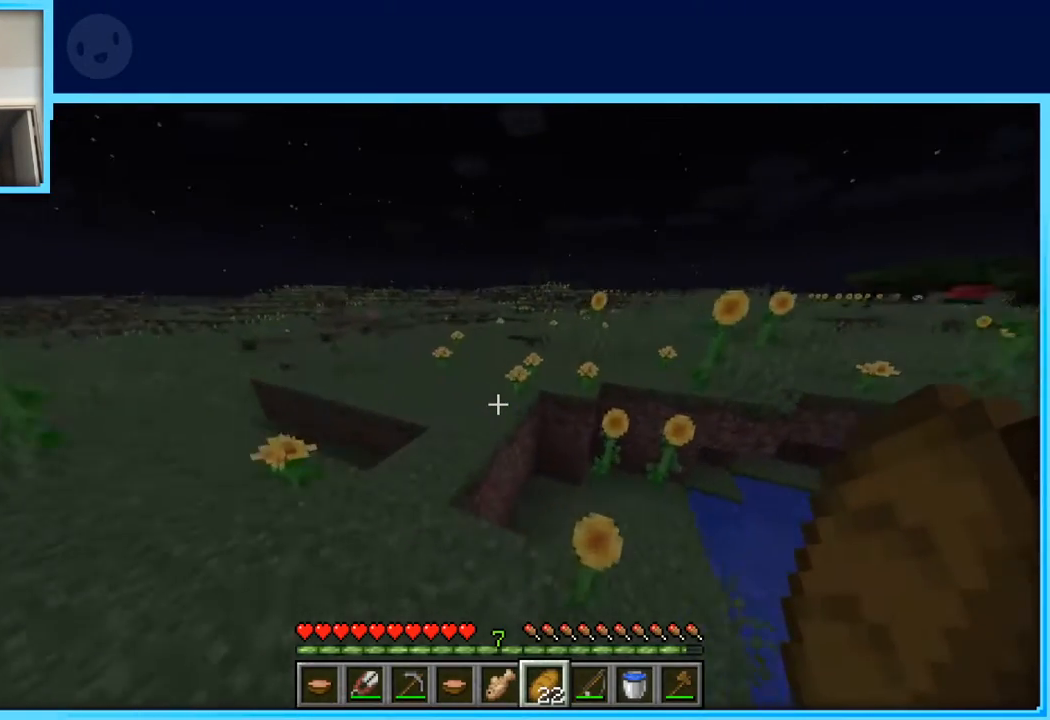
{"keys": ["d", "w"], "events": [[133, "d", "down"], [133, "space", "up"]]}
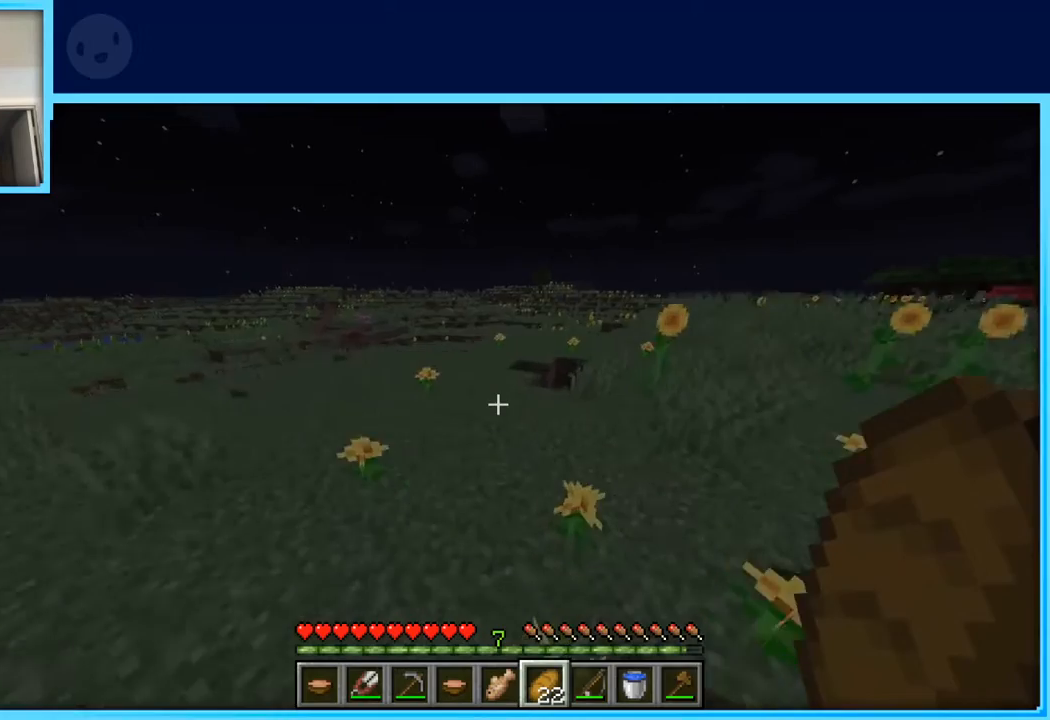
{"keys": ["d", "w"], "events": [[50, "space", "down"], [200, "space", "up"]]}
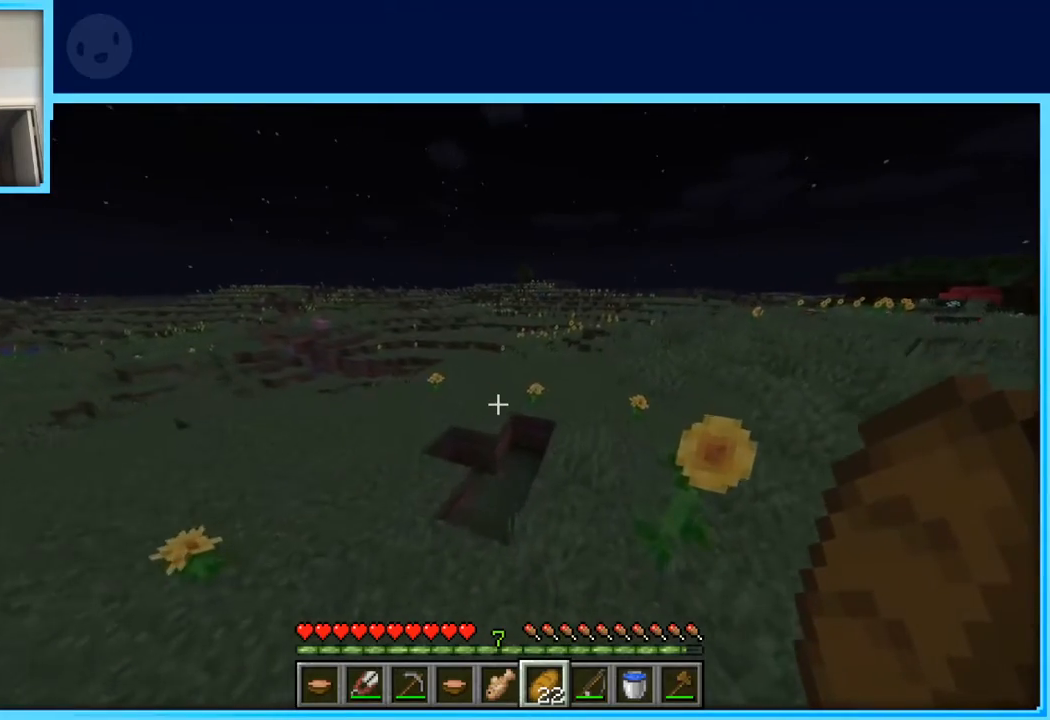
{"keys": ["d", "w"], "events": [[300, "space", "down"], [483, "space", "up"]]}
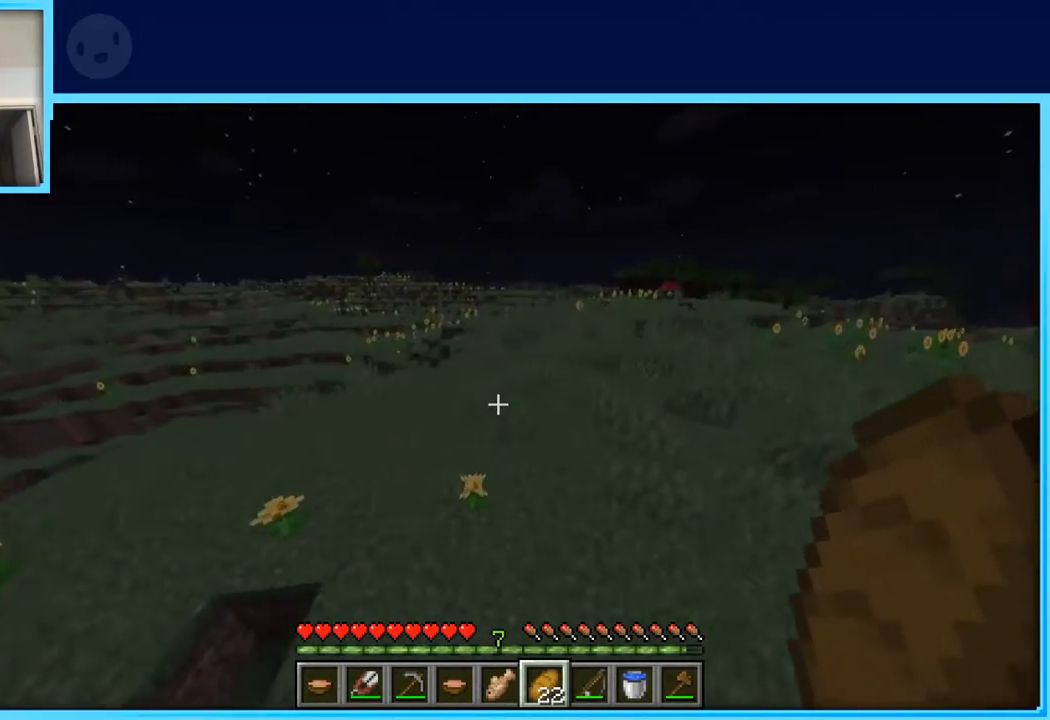
{"keys": ["w"], "events": [[183, "d", "up"]]}
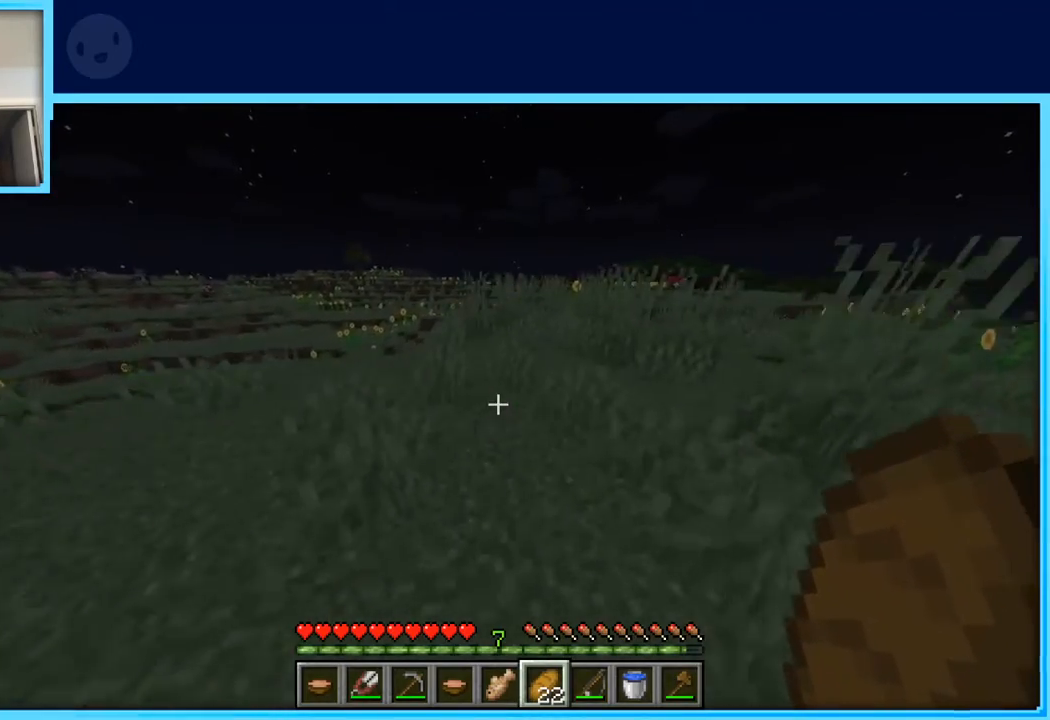
{"keys": ["w"], "events": [[50, "space", "down"], [233, "space", "up"]]}
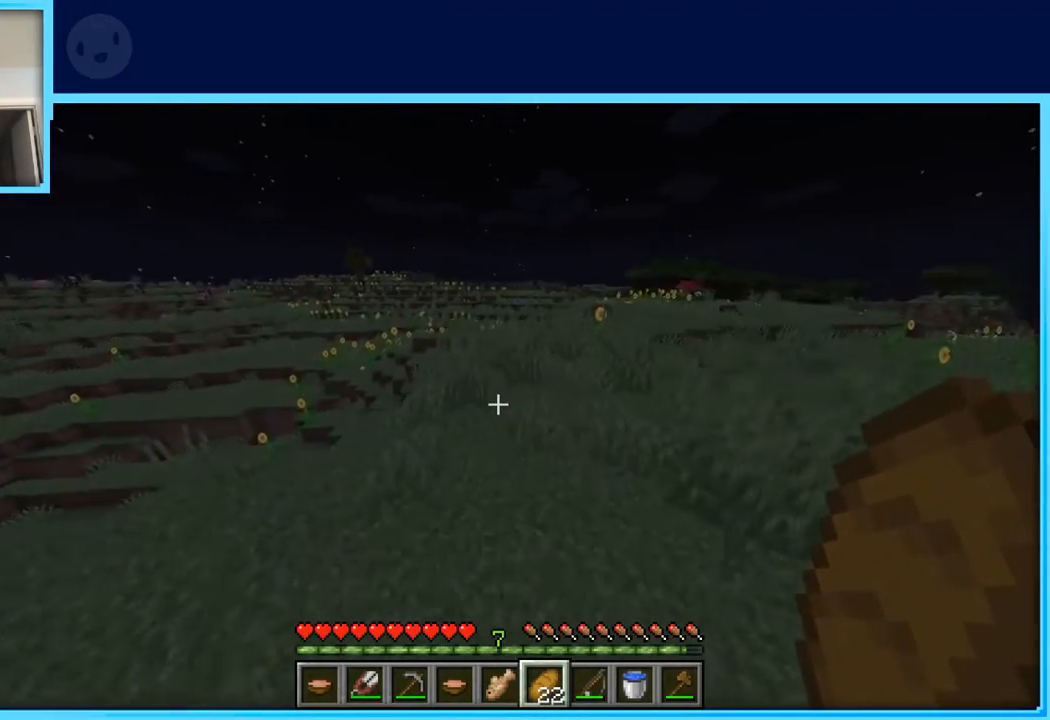
{"keys": ["space", "w"], "events": [[117, "space", "down"], [350, "space", "up"], [483, "space", "down"]]}
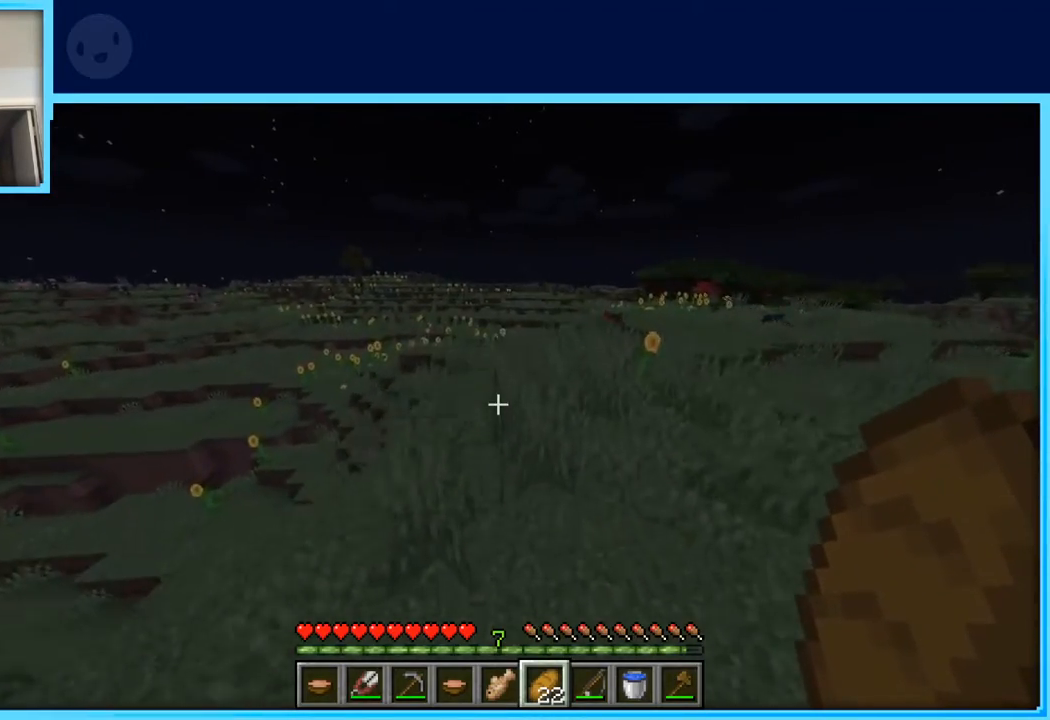
{"keys": ["w"], "events": [[500, "space", "up"]]}
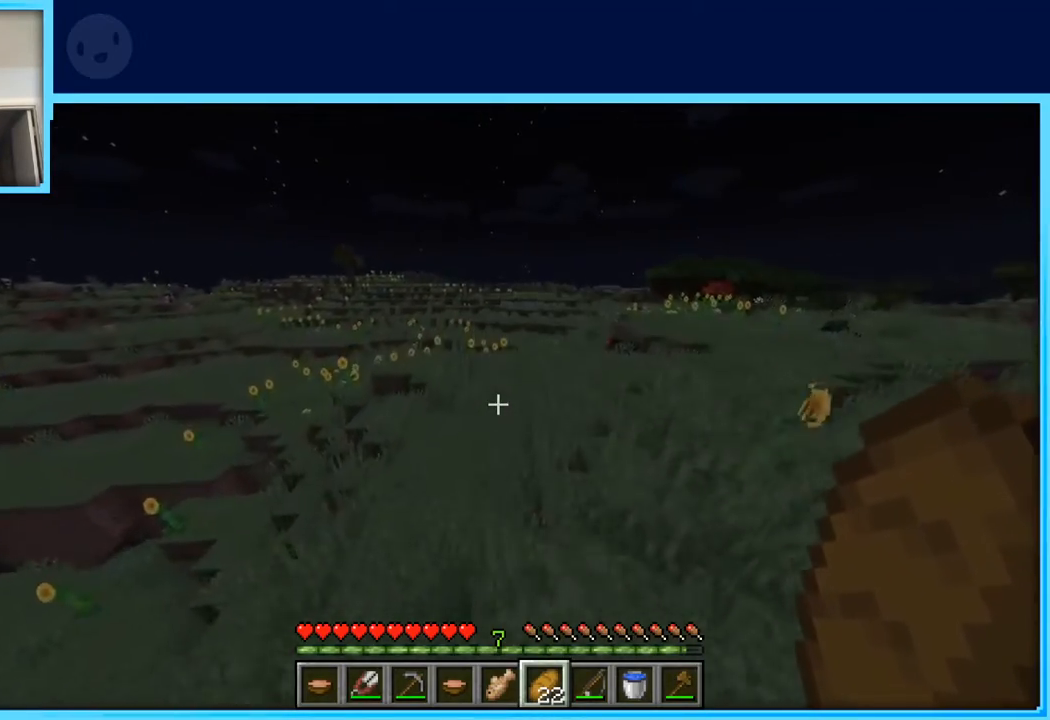
{"keys": ["space", "w"], "events": [[283, "space", "down"]]}
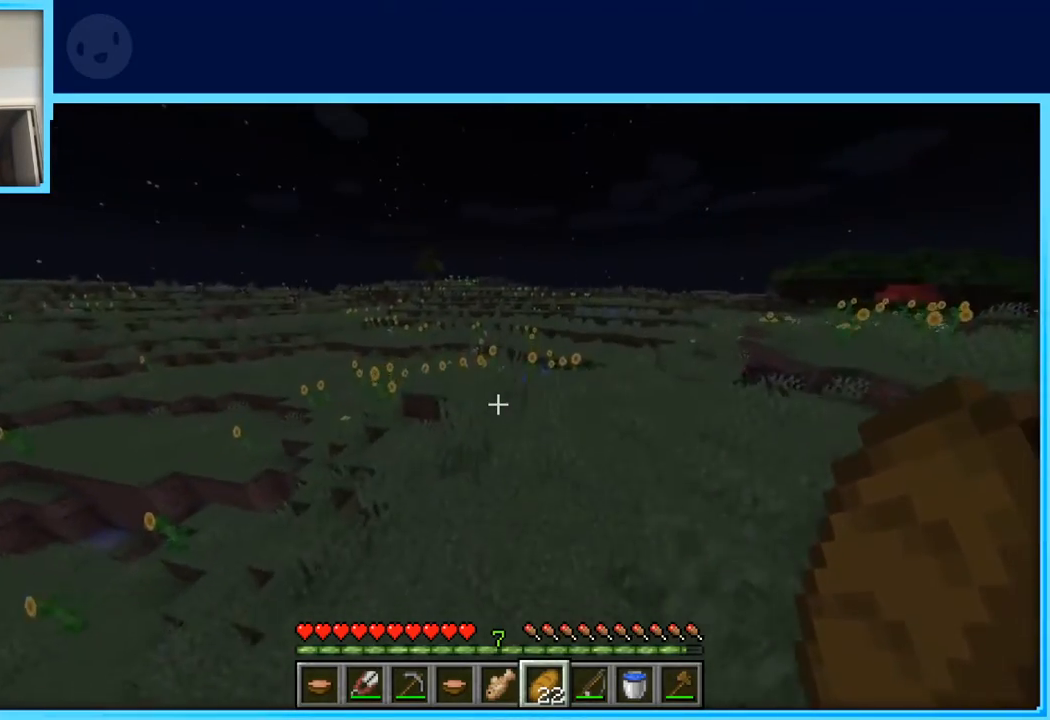
{"keys": ["space", "w"], "events": []}
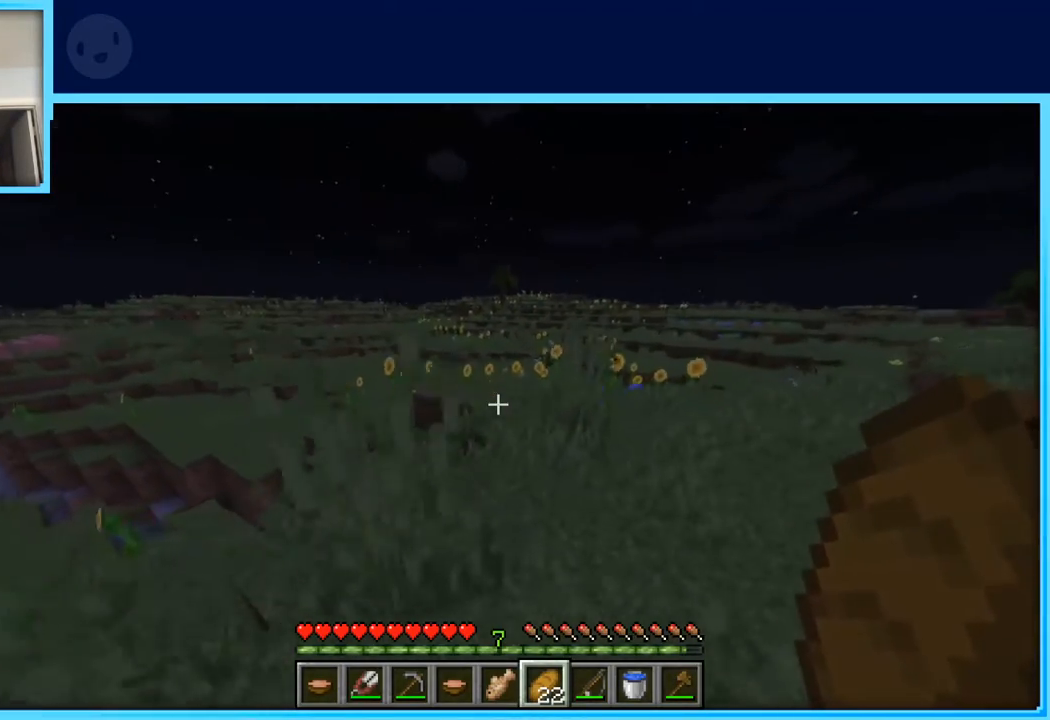
{"keys": ["space", "w"], "events": []}
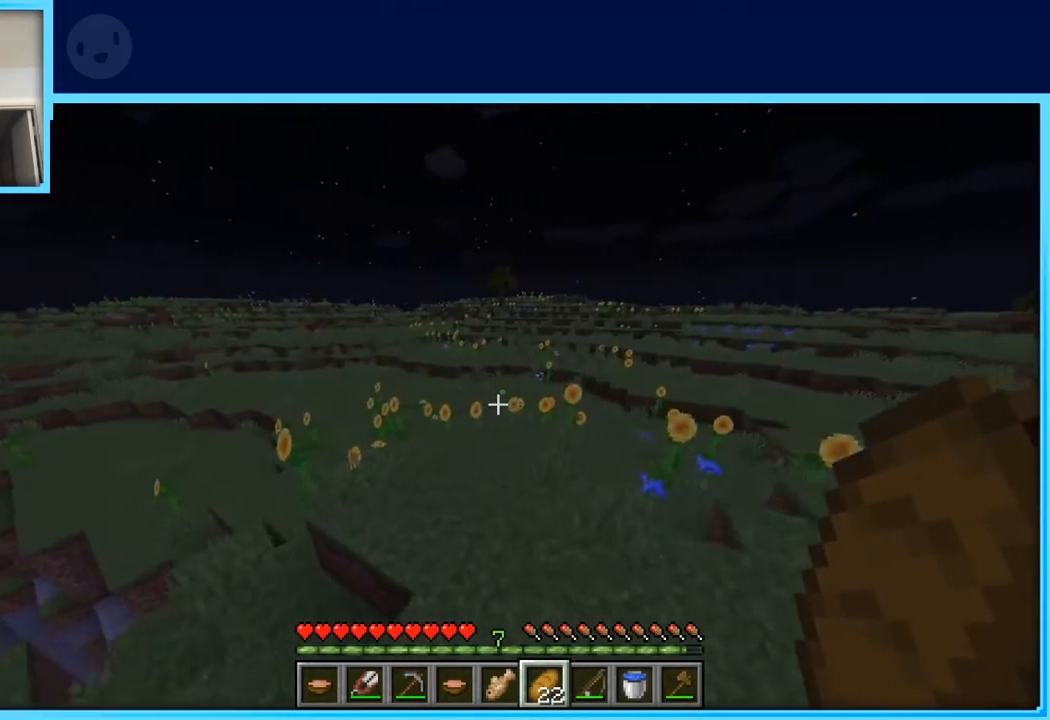
{"keys": ["d", "w"], "events": [[50, "d", "down"], [233, "space", "up"]]}
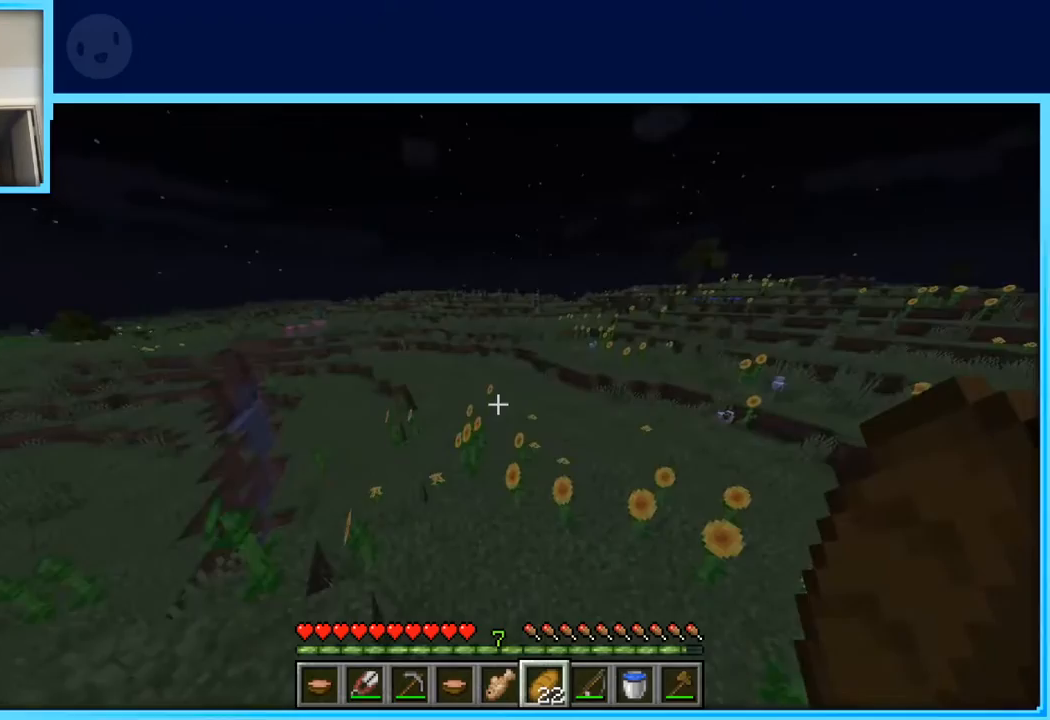
{"keys": ["d", "w"], "events": []}
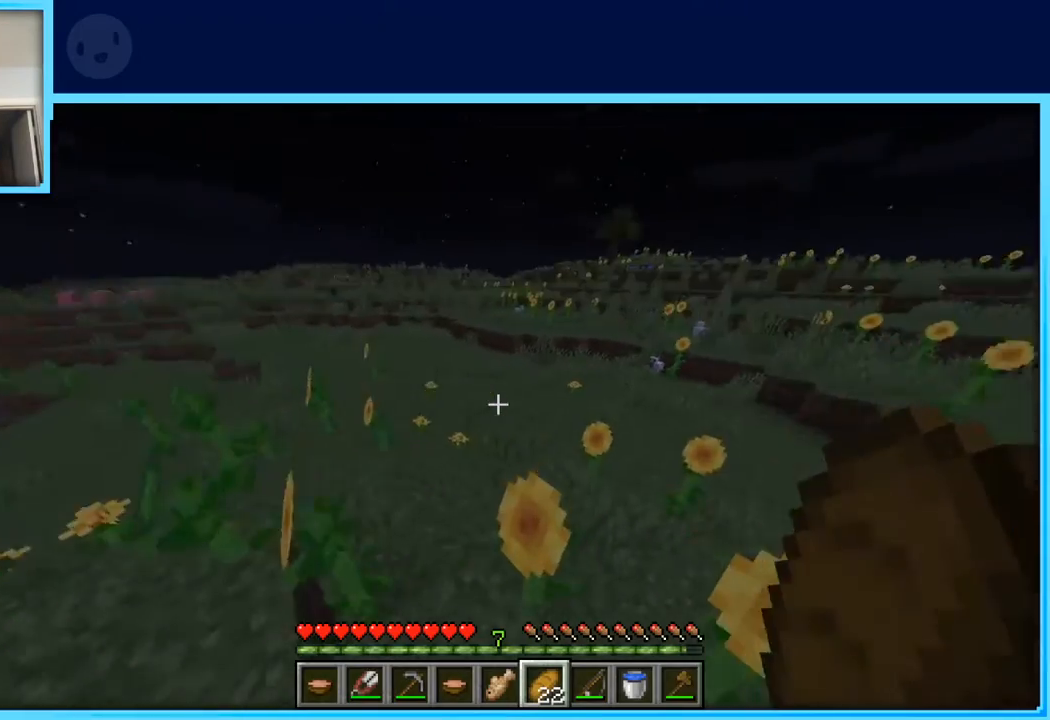
{"keys": ["w"], "events": [[83, "space", "down"], [133, "d", "up"], [317, "space", "up"]]}
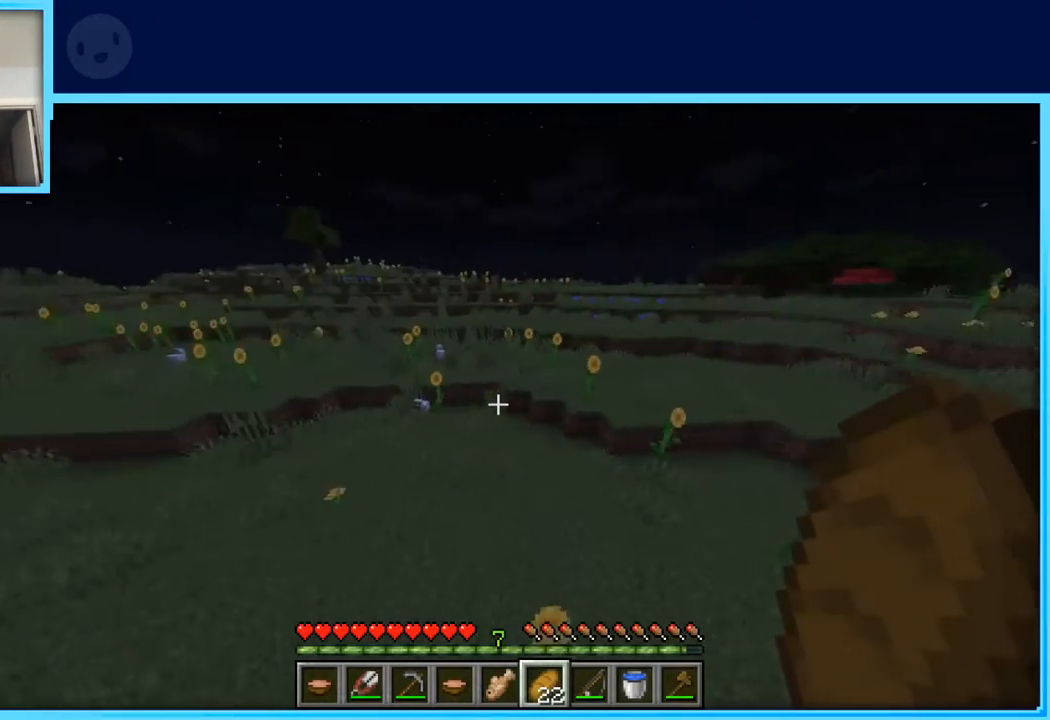
{"keys": ["space", "w"], "events": [[367, "space", "down"]]}
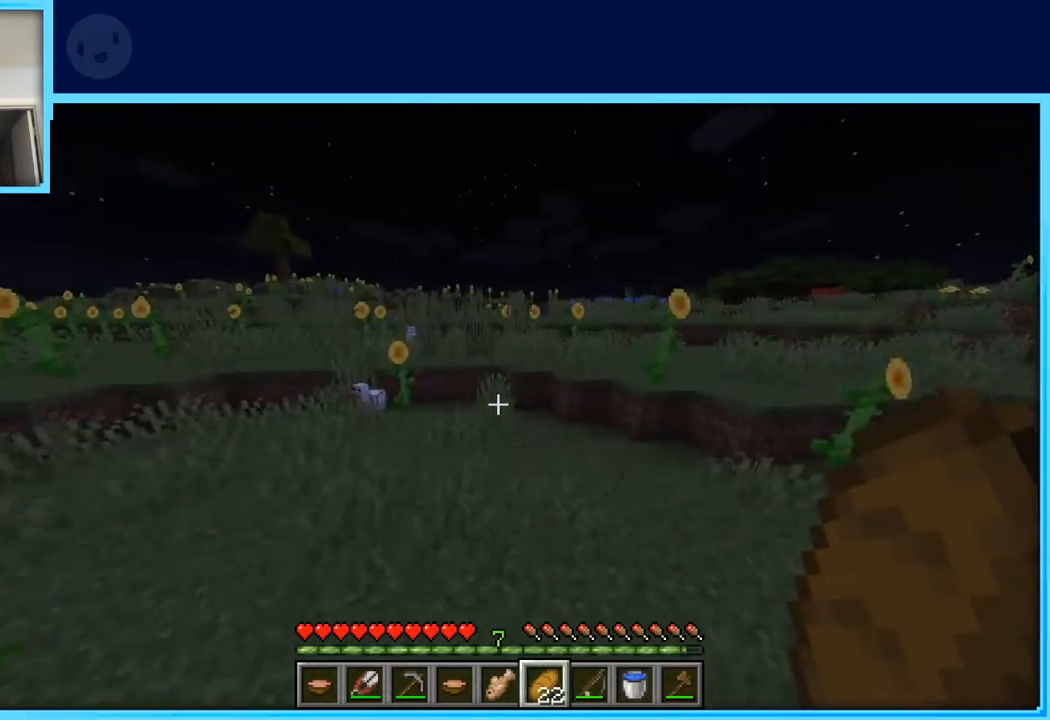
{"keys": ["space", "w"], "events": [[217, "space", "up"], [483, "space", "down"]]}
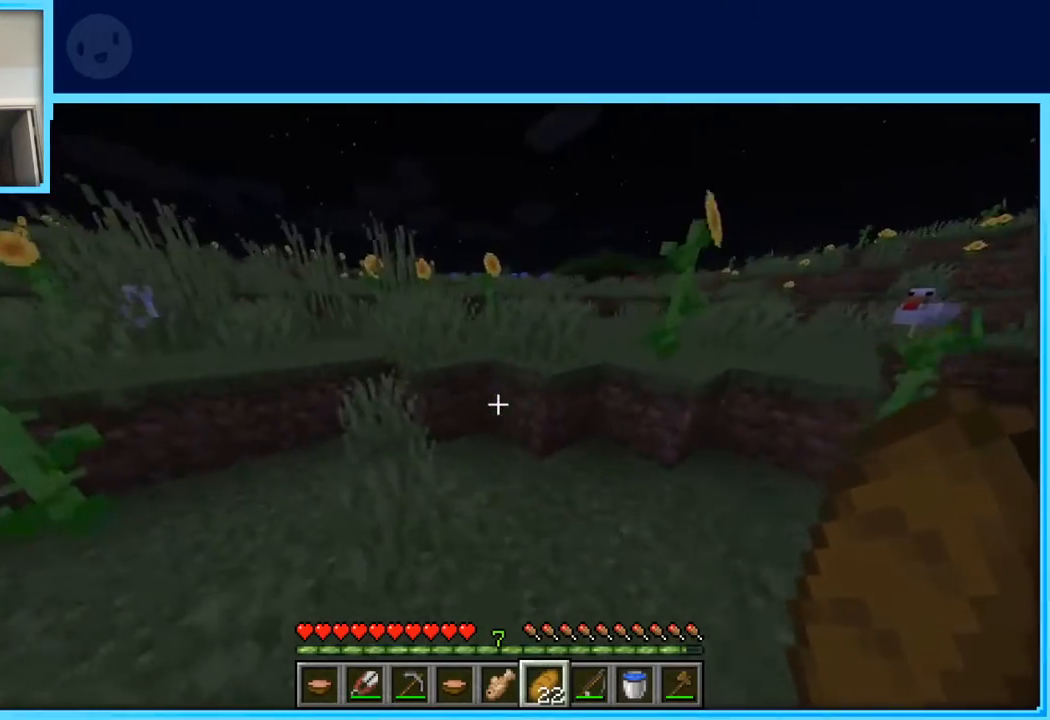
{"keys": ["space", "w"], "events": [[267, "space", "up"], [500, "space", "down"]]}
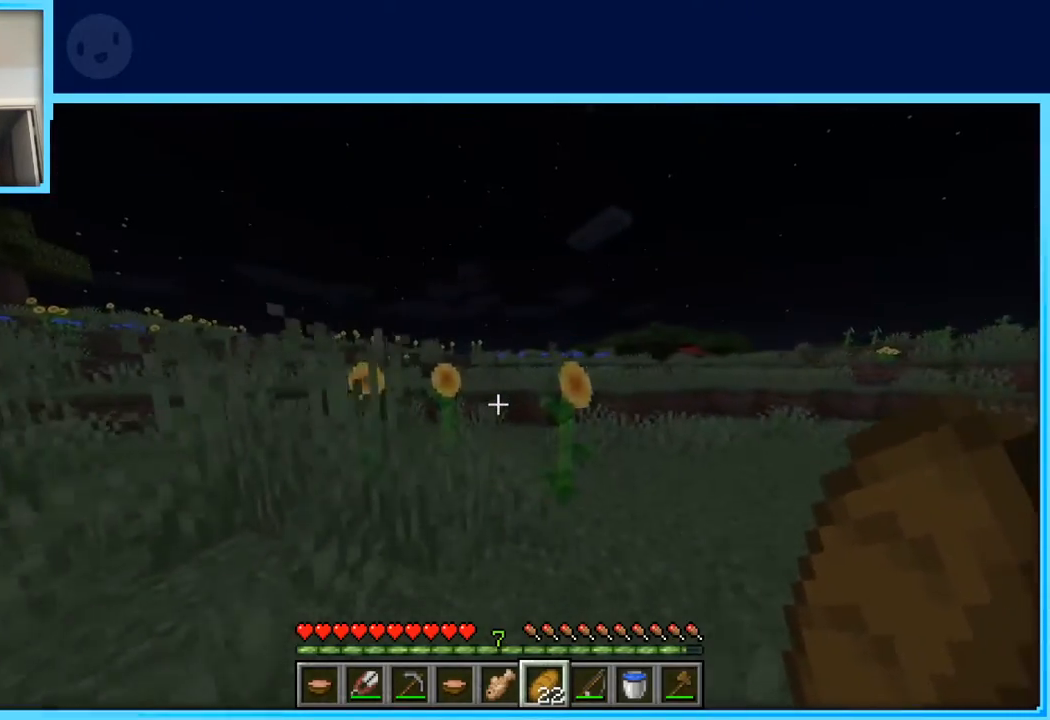
{"keys": ["w"], "events": [[150, "space", "up"], [200, "a", "down"], [383, "a", "up"]]}
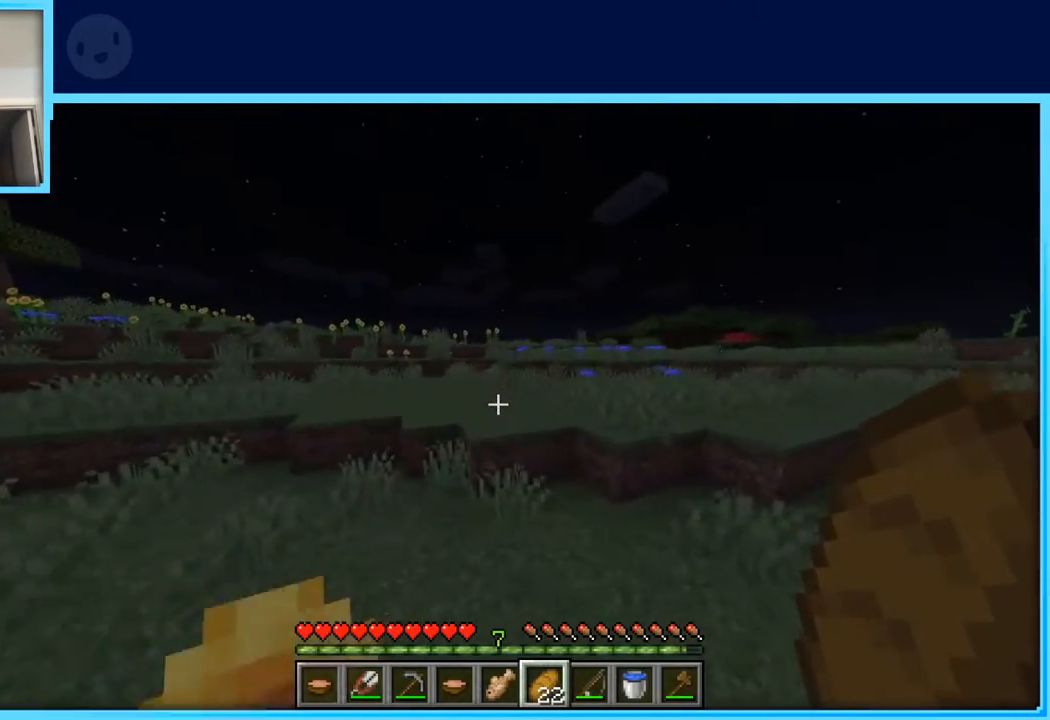
{"keys": ["d", "space", "w"], "events": [[250, "space", "down"], [483, "d", "down"]]}